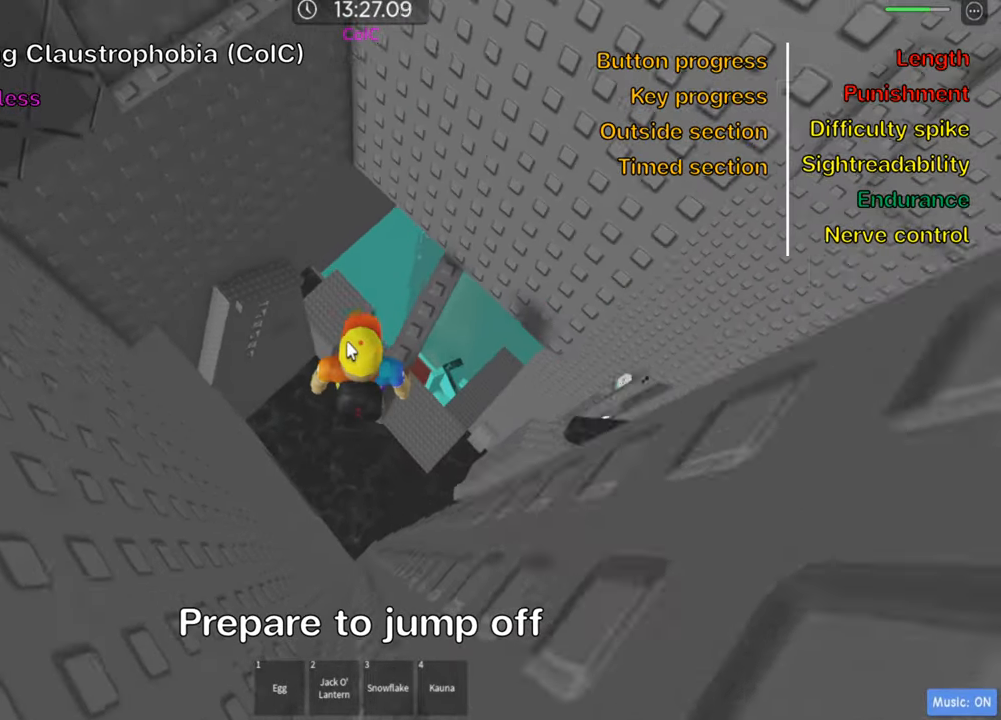
Gameplay with keyboard; each line is a JSON object with the keys held at the frame after it. "events" lists presses ("down") and releases ("up") of ".", "a", "comma", "ctrl", "d", "e", "f", "s", "shift", "space", "tab" and "w" between this image and that frame as [ms after this image, input, new state], when the widget could be followed in between. No other keys are recorded. Mouse input is not recorded.
{"keys": ["shift", "w"], "events": [[333, "w", "down"], [350, "space", "down"], [450, "shift", "down"], [500, "space", "up"]]}
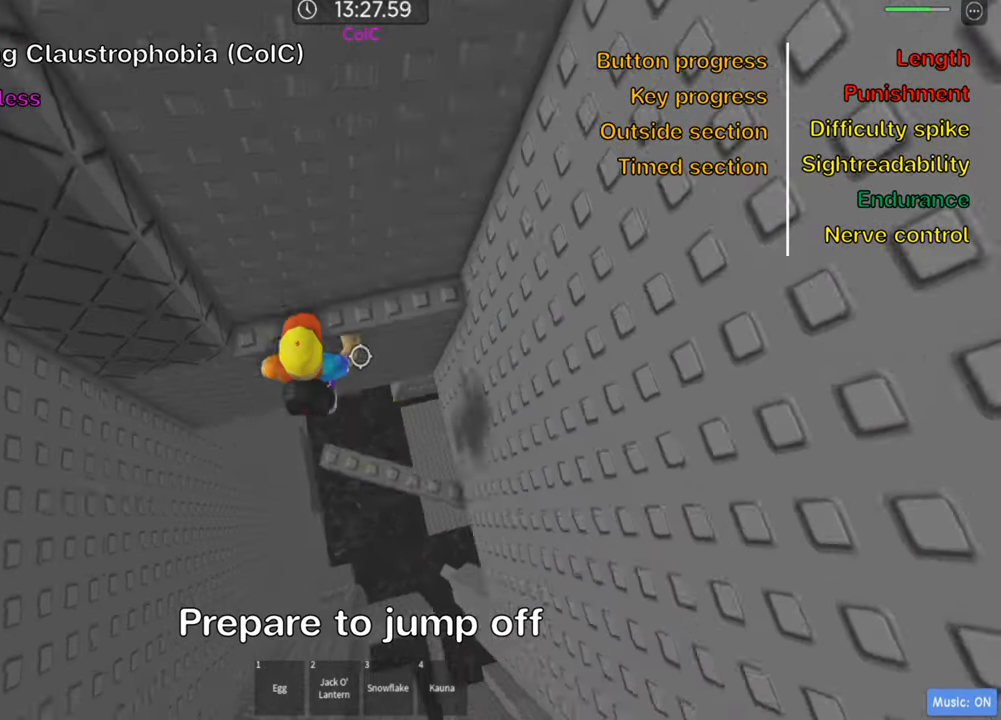
{"keys": ["shift"], "events": [[117, "shift", "up"], [367, "w", "up"], [433, "shift", "down"]]}
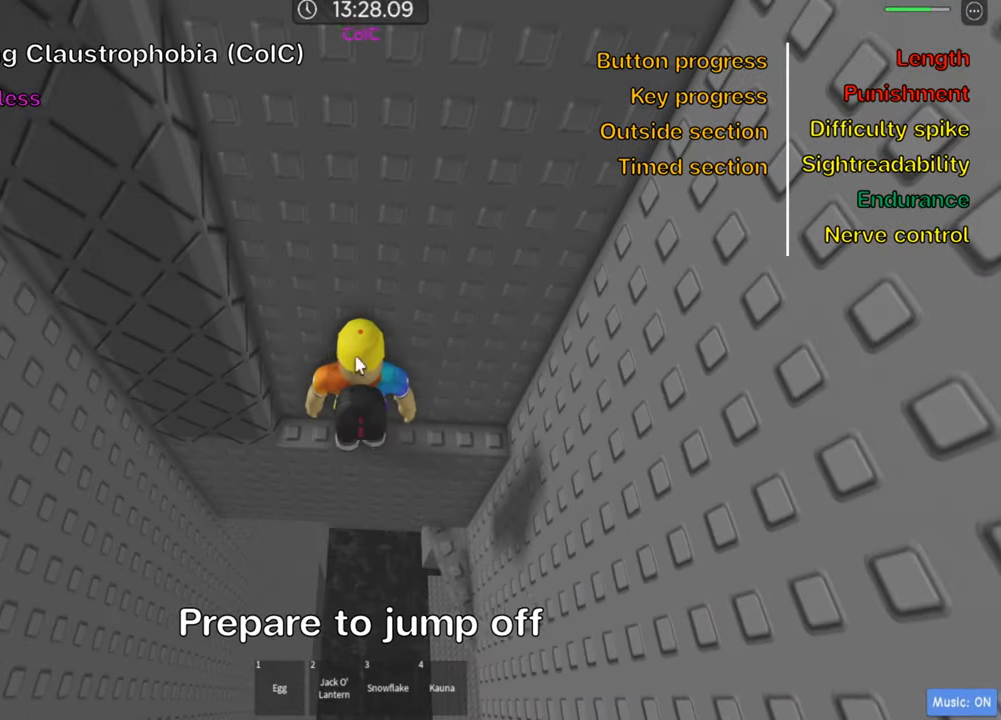
{"keys": ["shift"], "events": [[83, "shift", "up"], [483, "shift", "down"]]}
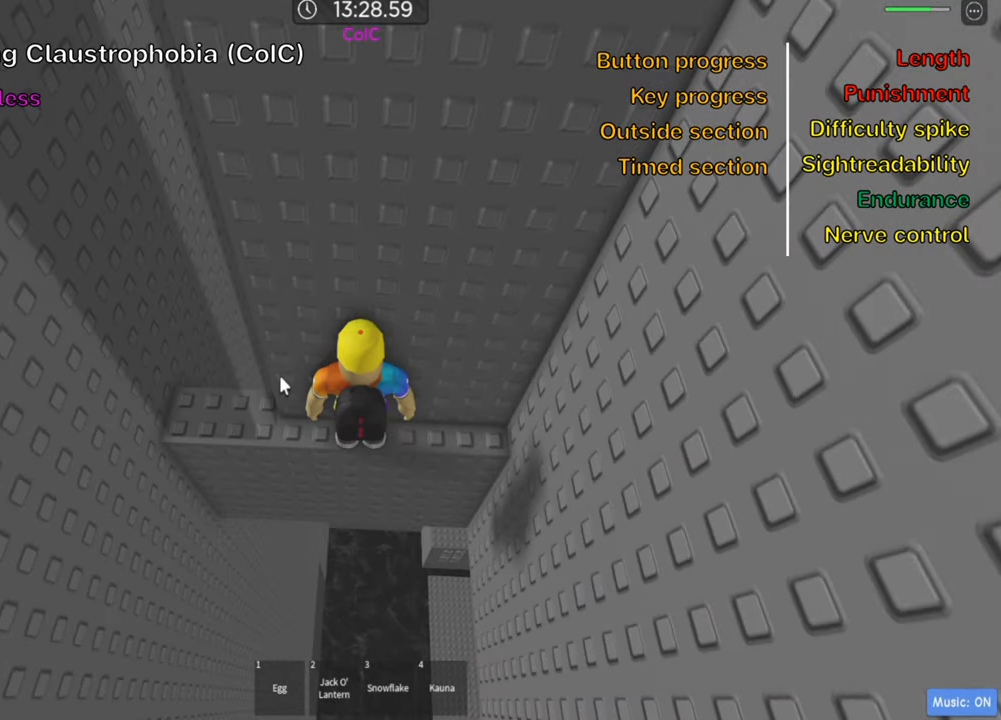
{"keys": [], "events": [[133, "a", "down"], [133, "shift", "up"], [367, "a", "up"]]}
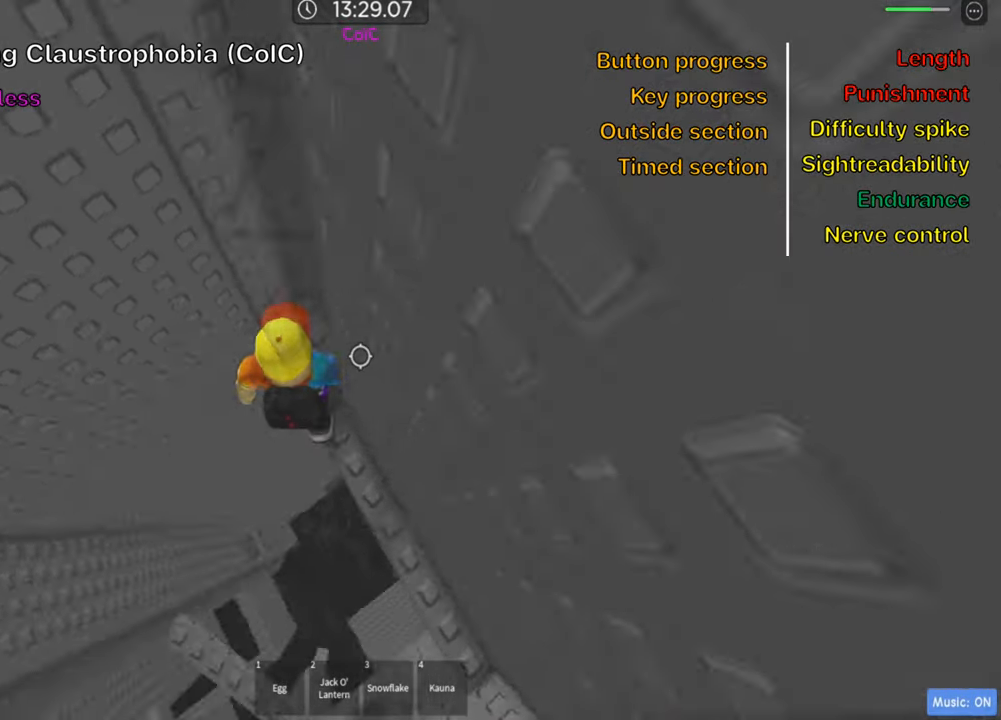
{"keys": [], "events": [[100, "d", "down"], [100, "w", "down"], [200, "d", "up"], [217, "w", "up"]]}
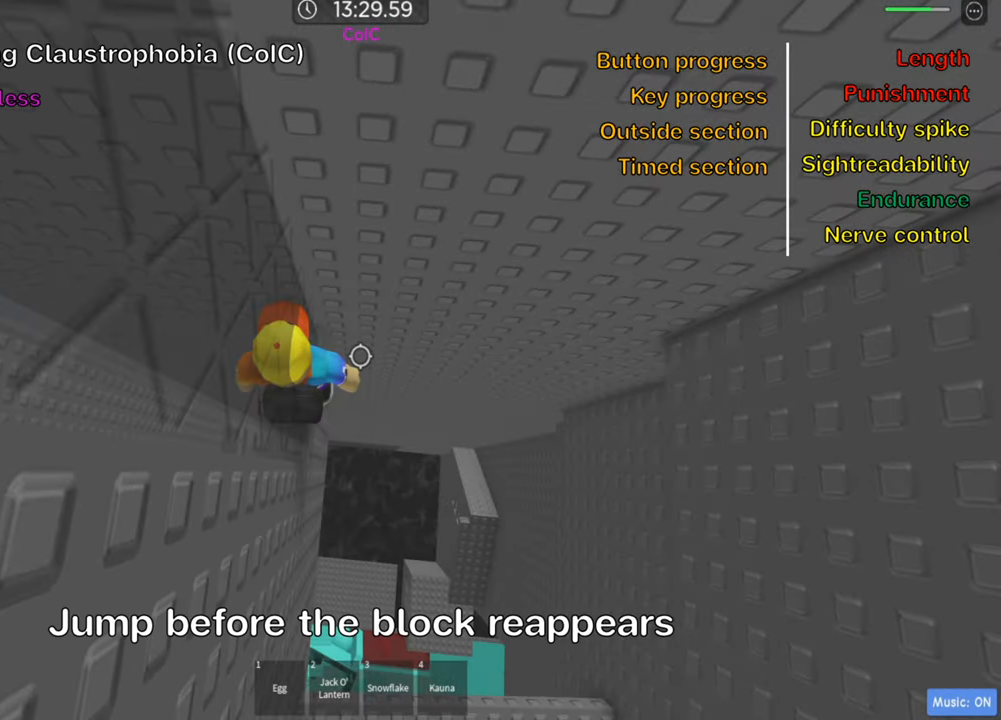
{"keys": ["d"], "events": [[17, "s", "down"], [117, "s", "up"], [417, "d", "down"]]}
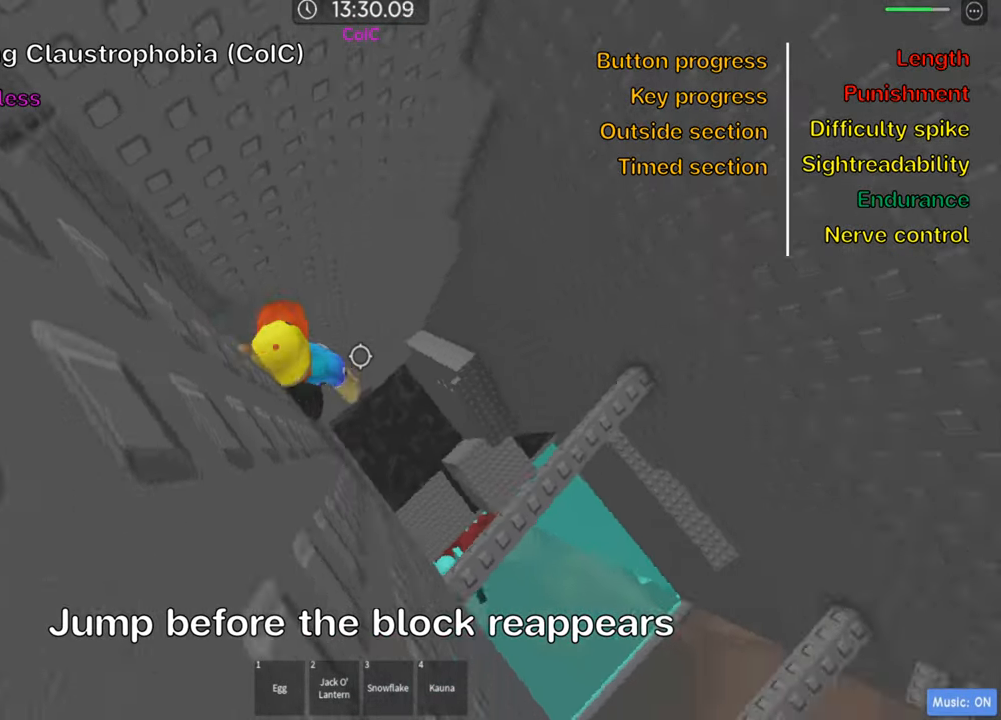
{"keys": ["d", "w"], "events": [[17, "space", "down"], [167, "space", "up"], [484, "w", "down"]]}
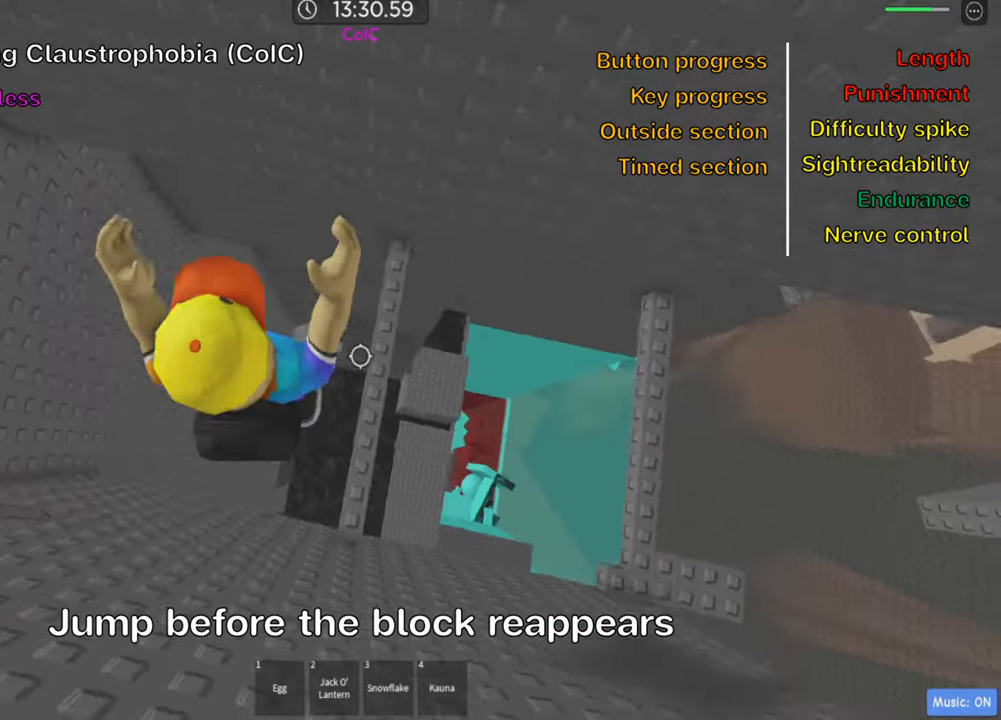
{"keys": ["w"], "events": [[134, "d", "up"], [150, "w", "up"], [450, "w", "down"]]}
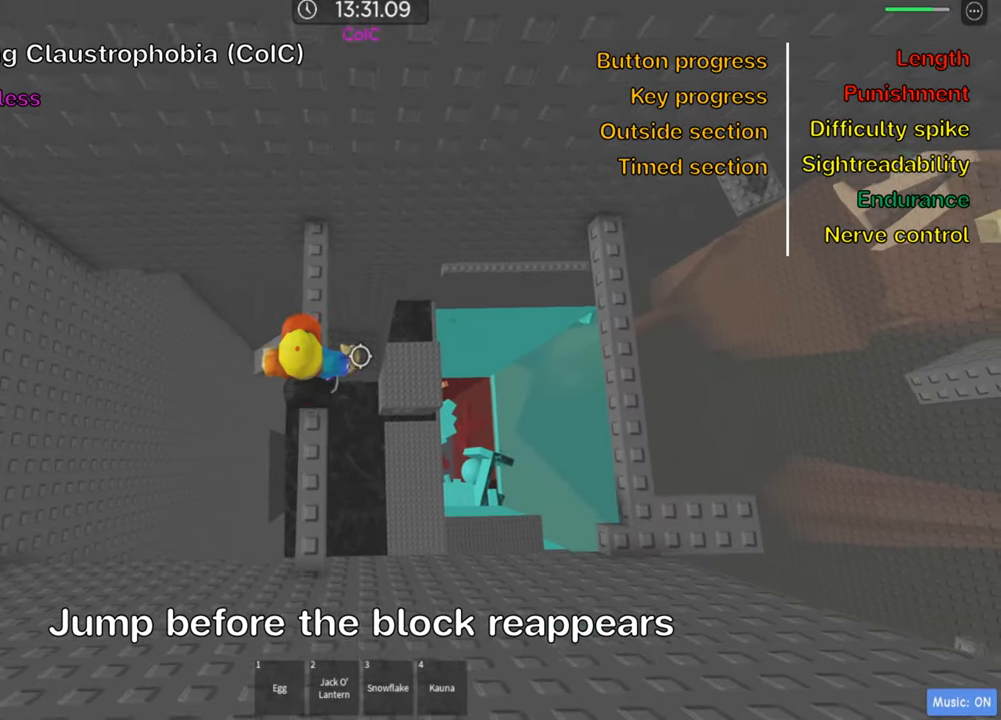
{"keys": ["d", "space"], "events": [[17, "w", "up"], [284, "d", "down"], [417, "space", "down"]]}
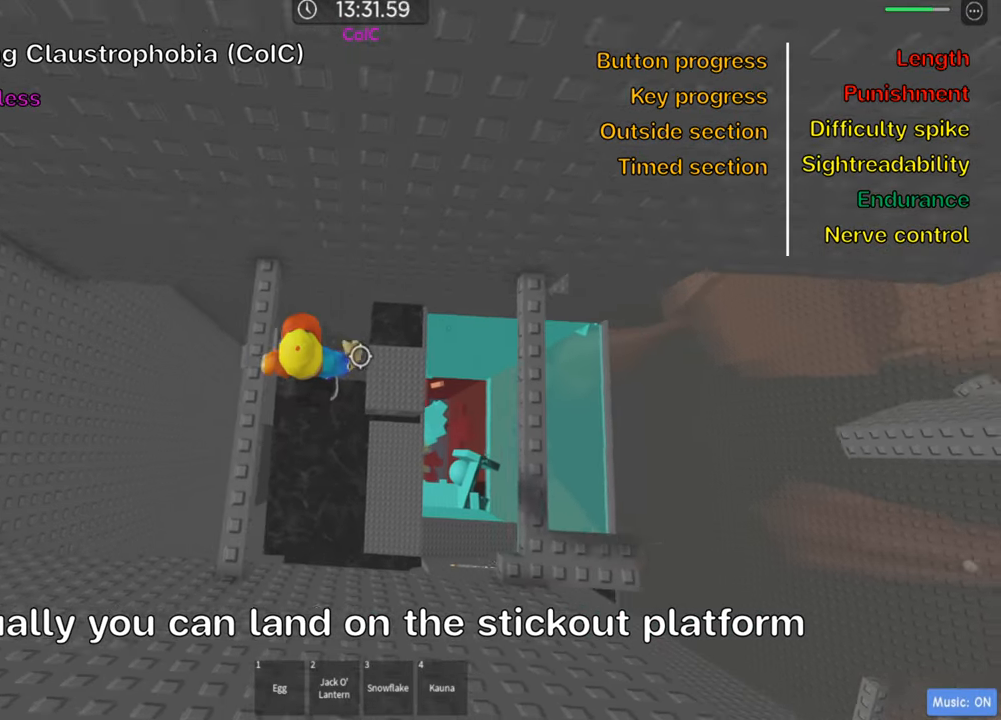
{"keys": ["d"], "events": [[334, "space", "up"]]}
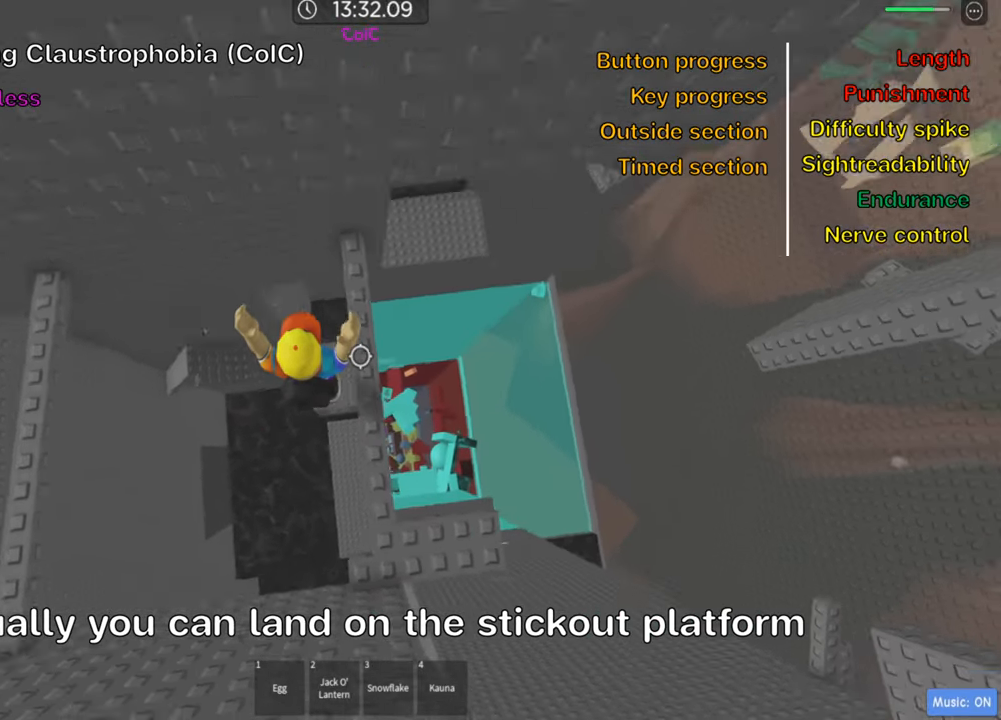
{"keys": [], "events": [[84, "s", "down"], [84, "space", "down"], [200, "space", "up"], [317, "d", "up"], [450, "s", "up"]]}
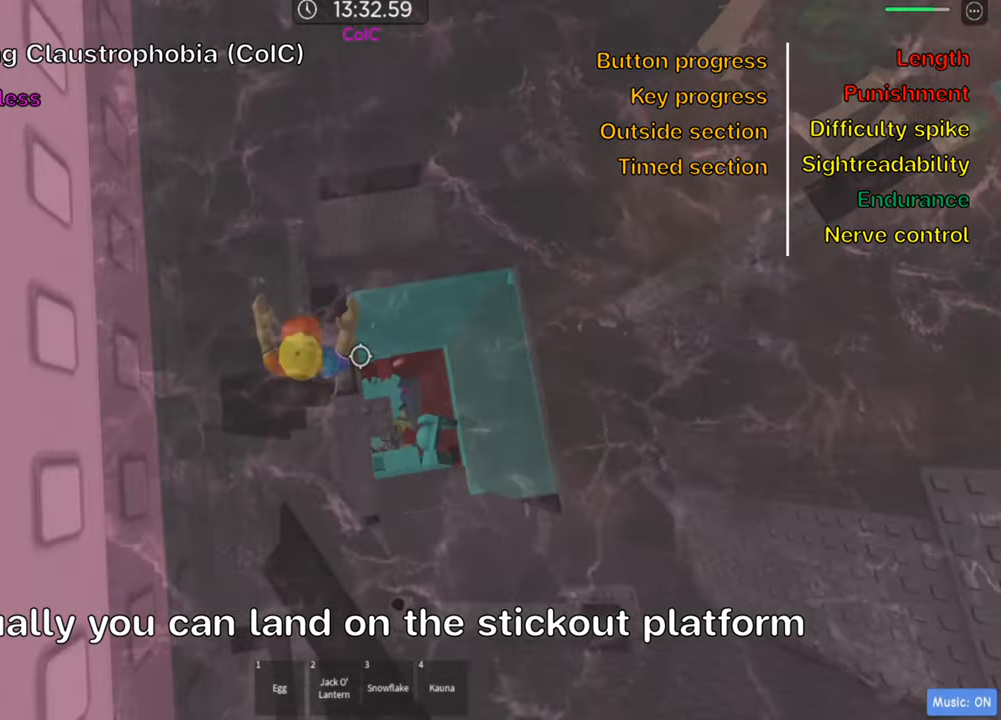
{"keys": [], "events": [[284, "d", "down"], [384, "d", "up"]]}
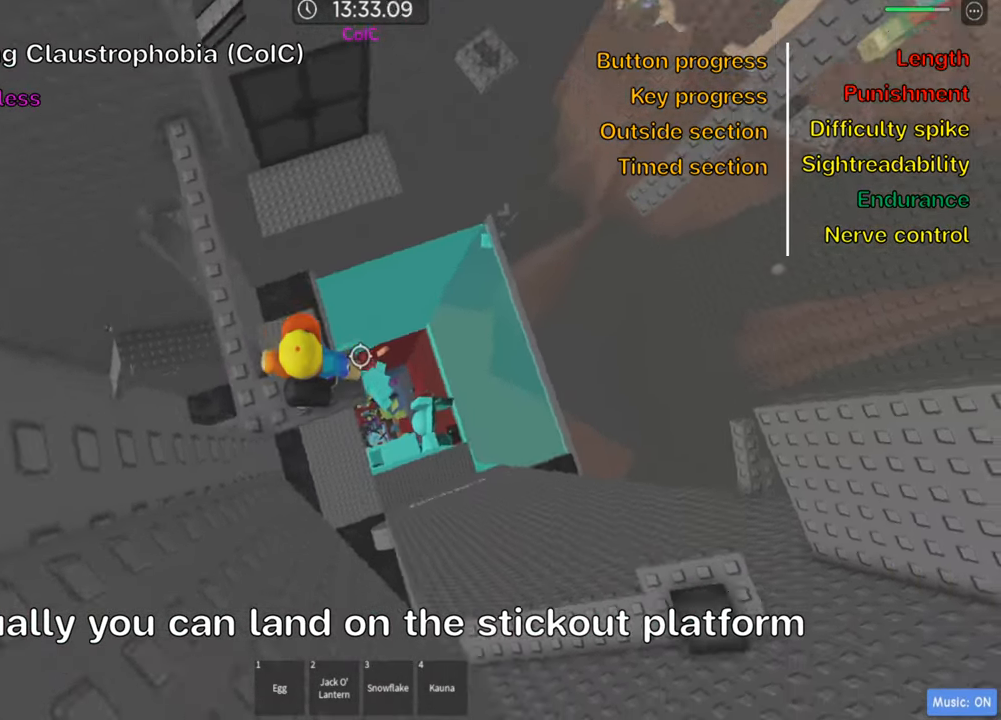
{"keys": ["shift"], "events": [[200, "d", "down"], [267, "d", "up"], [384, "shift", "down"]]}
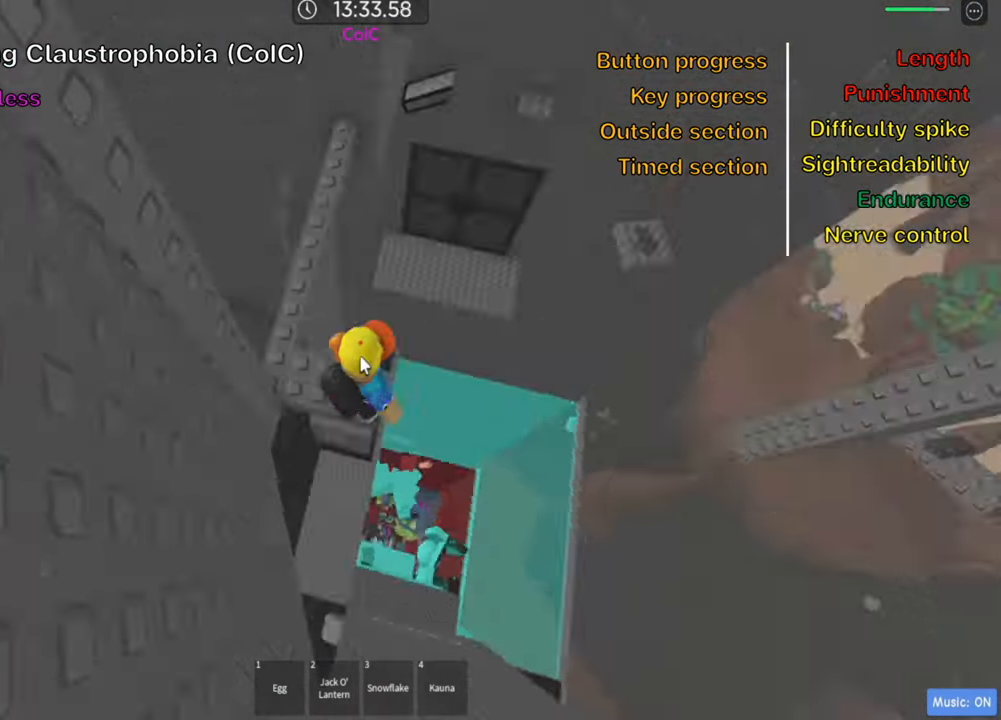
{"keys": [], "events": [[34, "shift", "up"], [267, "shift", "down"], [417, "shift", "up"]]}
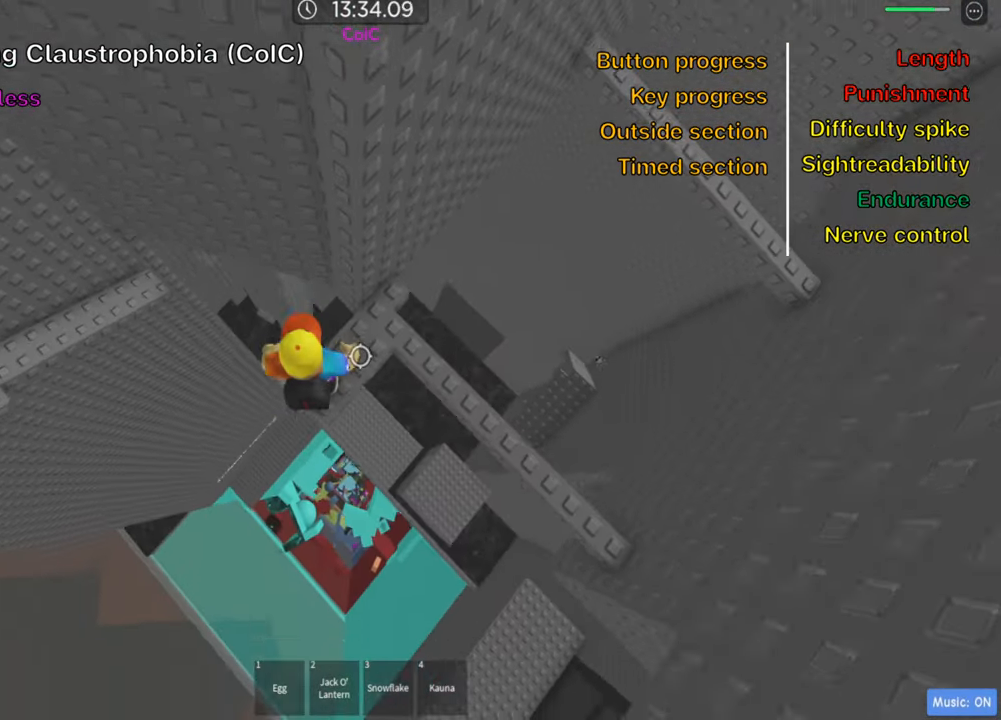
{"keys": ["a"], "events": [[67, "w", "down"], [134, "w", "up"], [433, "a", "down"]]}
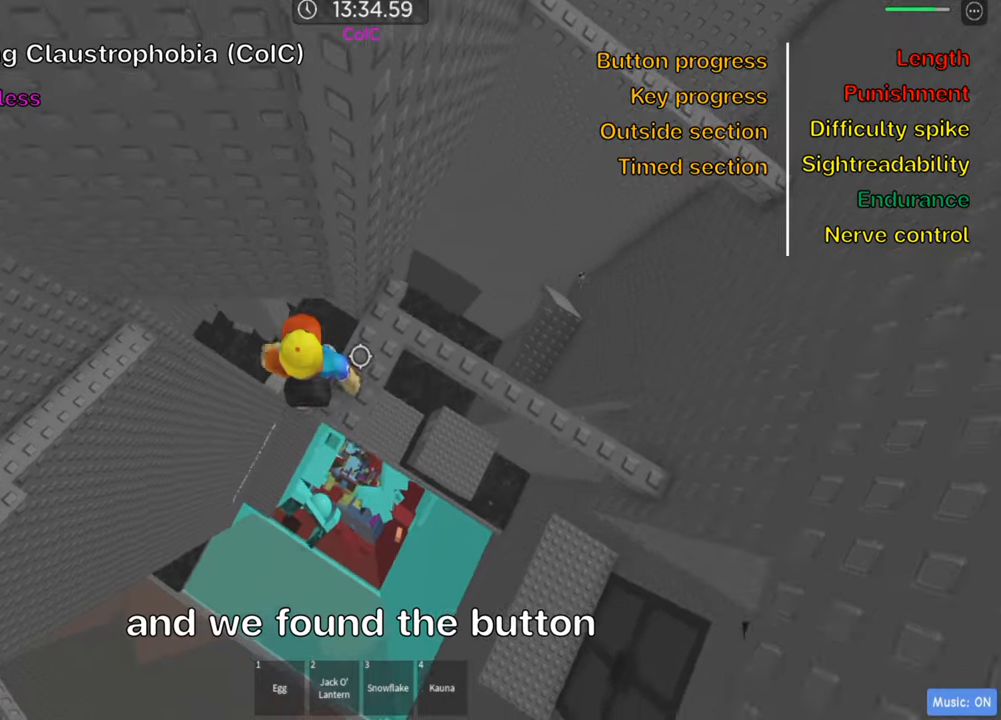
{"keys": ["a"], "events": [[50, "space", "down"], [183, "space", "up"]]}
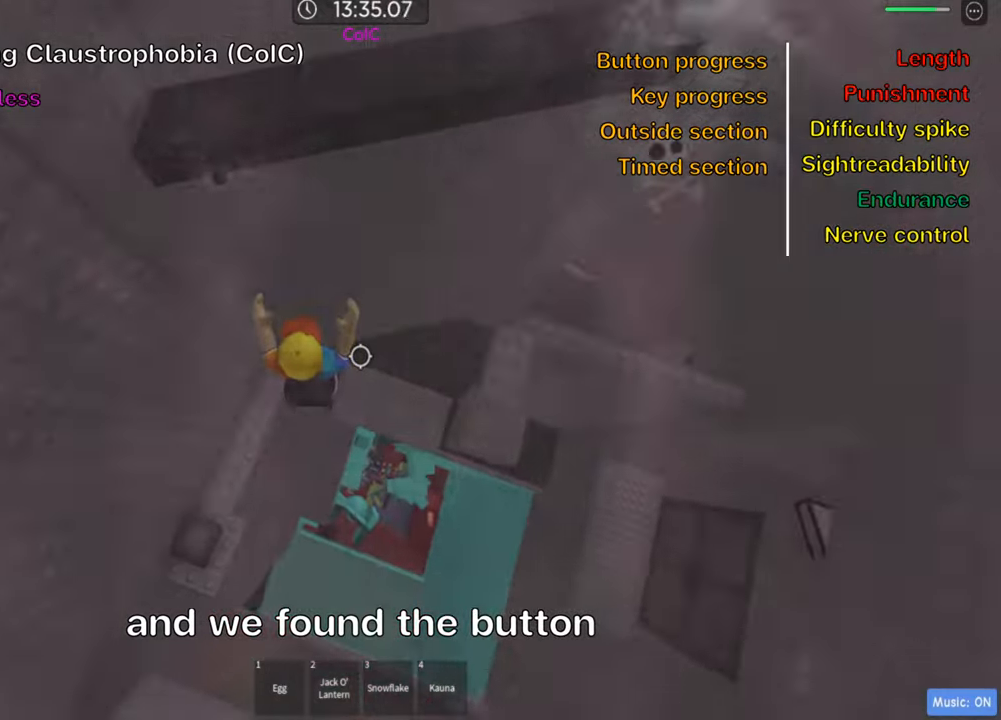
{"keys": ["s"], "events": [[216, "s", "down"], [300, "a", "up"]]}
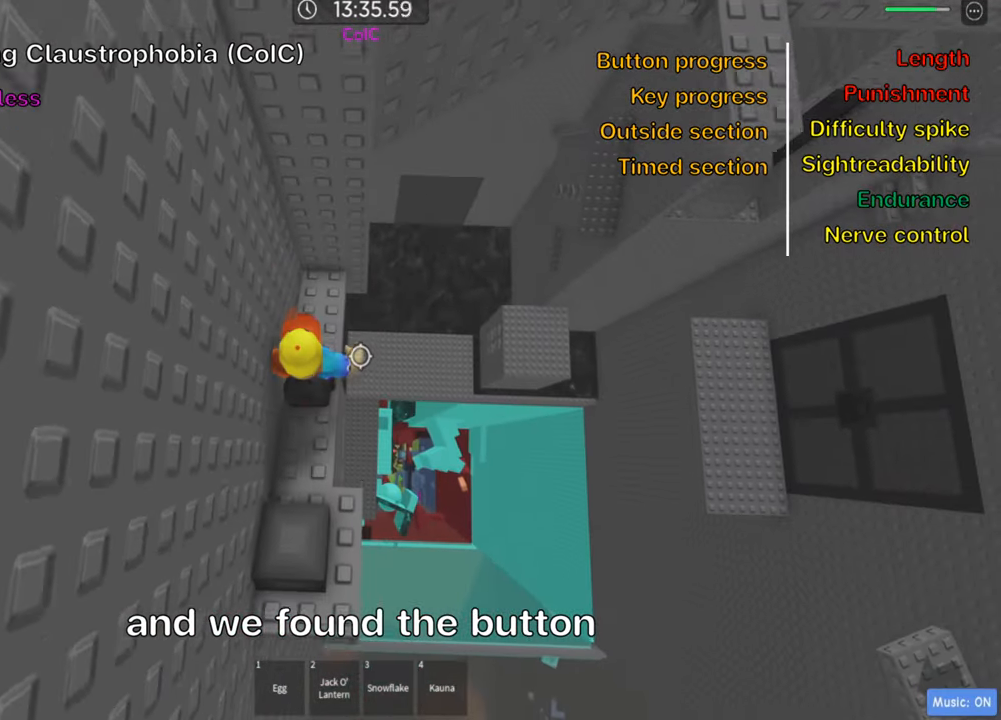
{"keys": [], "events": [[416, "s", "up"]]}
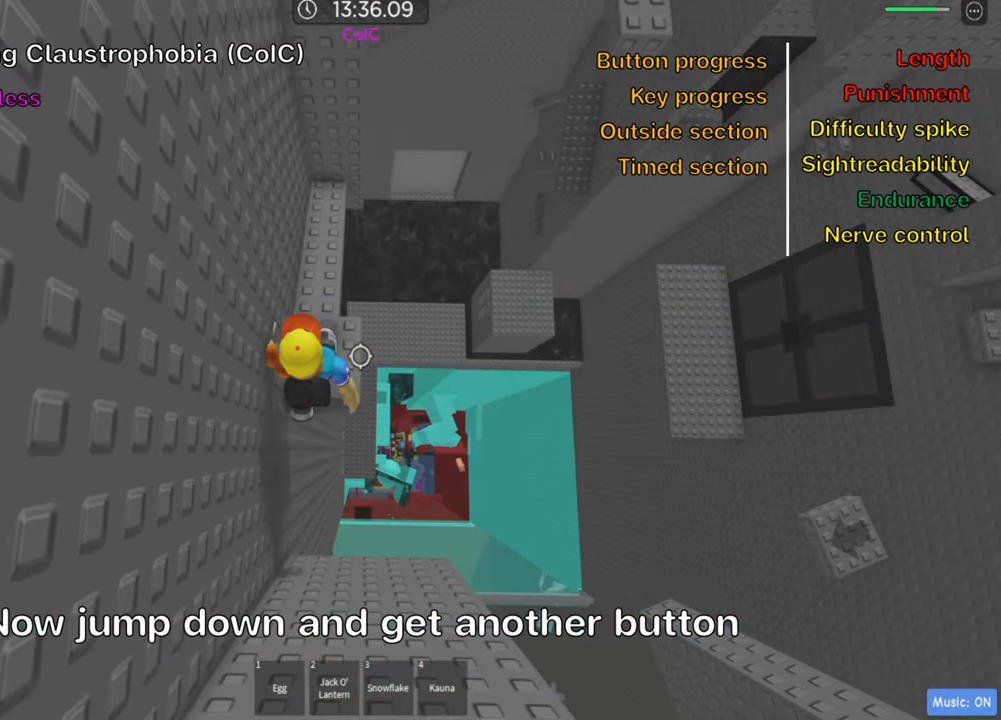
{"keys": ["shift", "w"], "events": [[200, "w", "down"], [450, "shift", "down"]]}
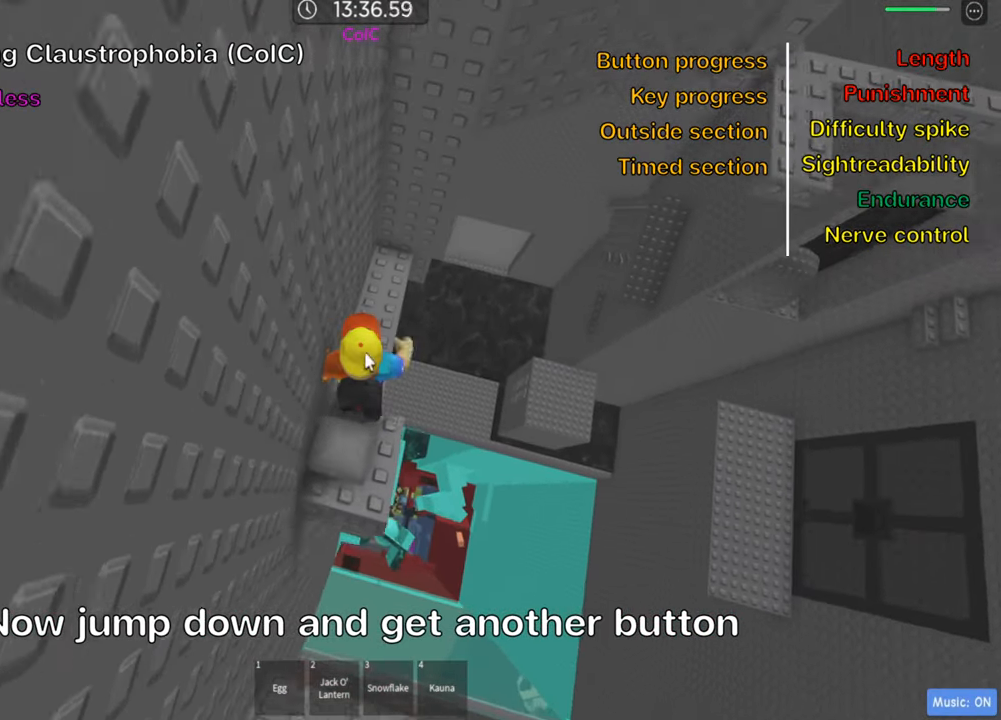
{"keys": ["d"], "events": [[83, "shift", "up"], [150, "shift", "down"], [283, "shift", "up"], [400, "d", "down"], [466, "w", "up"]]}
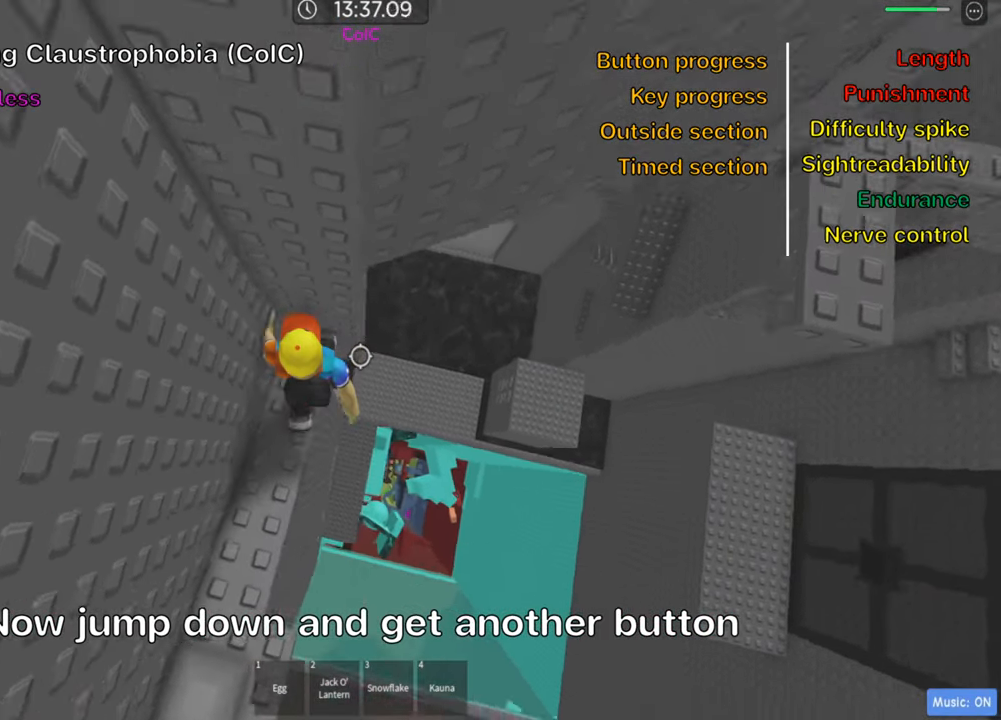
{"keys": ["d"], "events": [[33, "space", "down"], [166, "space", "up"]]}
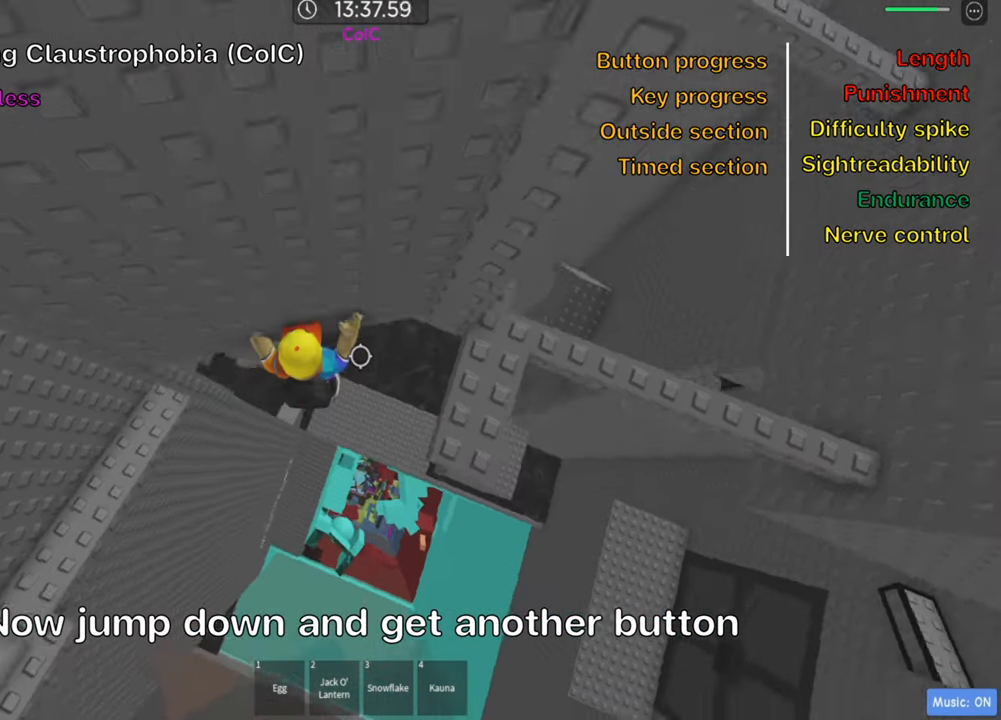
{"keys": ["shift", "w"], "events": [[150, "d", "up"], [183, "w", "down"], [366, "shift", "down"]]}
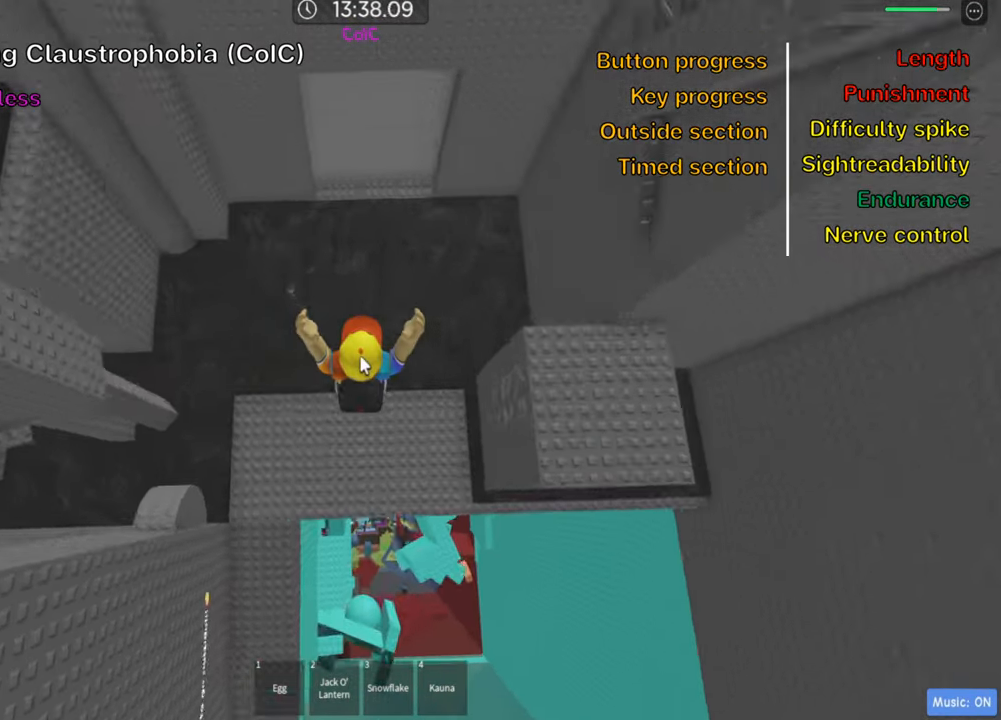
{"keys": ["space", "w"], "events": [[33, "shift", "up"], [150, "space", "down"]]}
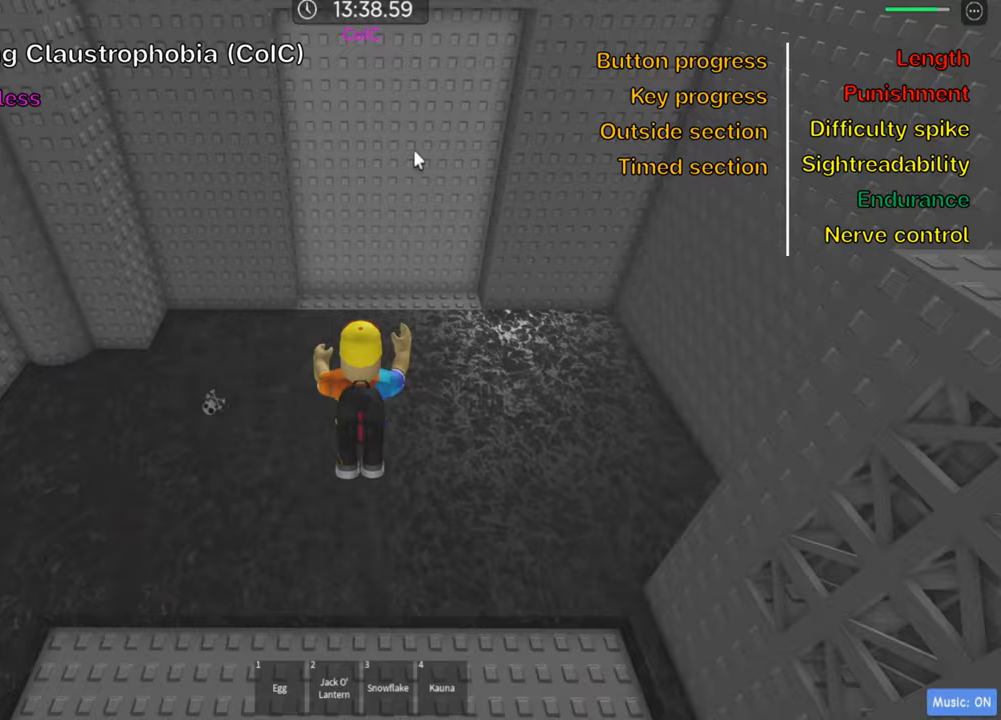
{"keys": ["d", "space"], "events": [[217, "d", "down"], [250, "w", "up"], [267, "space", "up"], [333, "space", "down"]]}
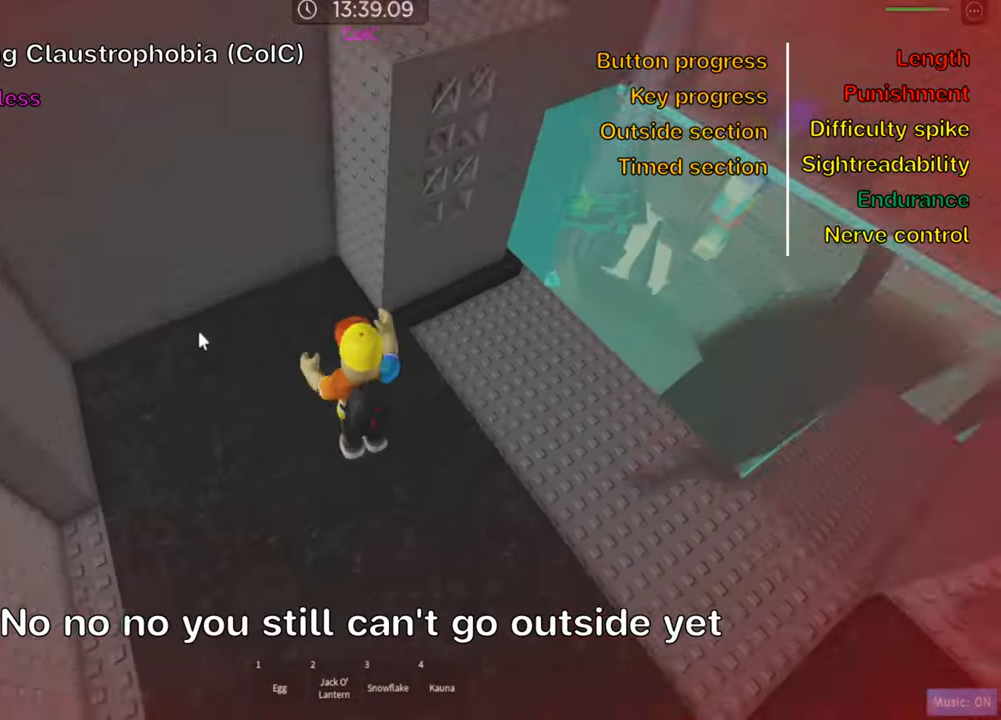
{"keys": ["d", "space", "w"], "events": [[17, "shift", "down"], [150, "shift", "up"], [183, "w", "down"]]}
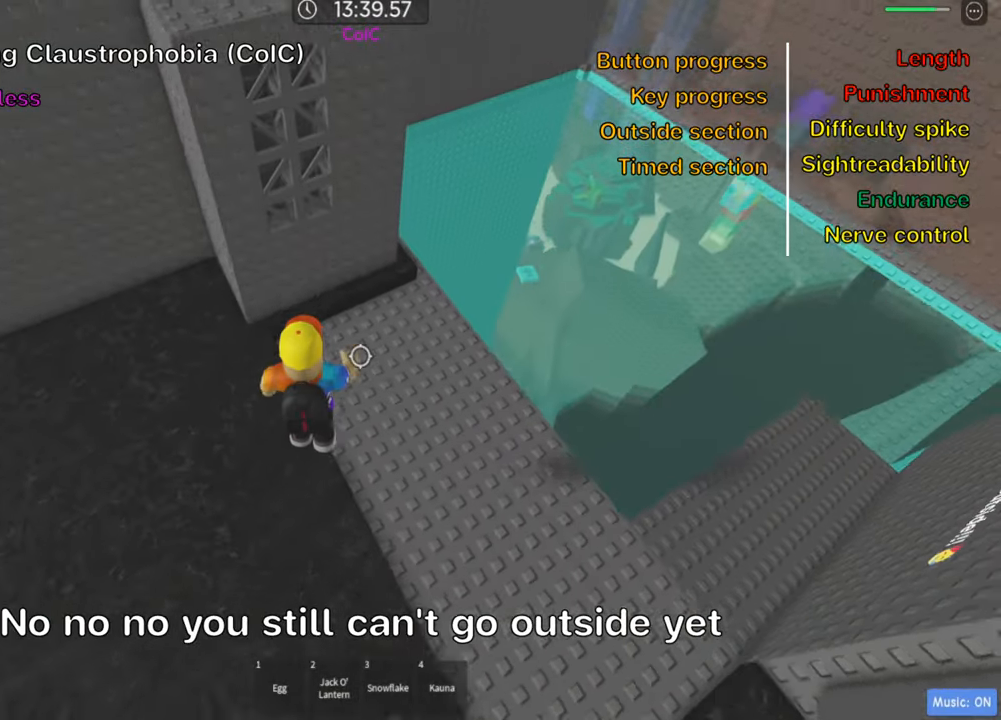
{"keys": ["shift", "space", "w"], "events": [[183, "d", "up"], [450, "shift", "down"]]}
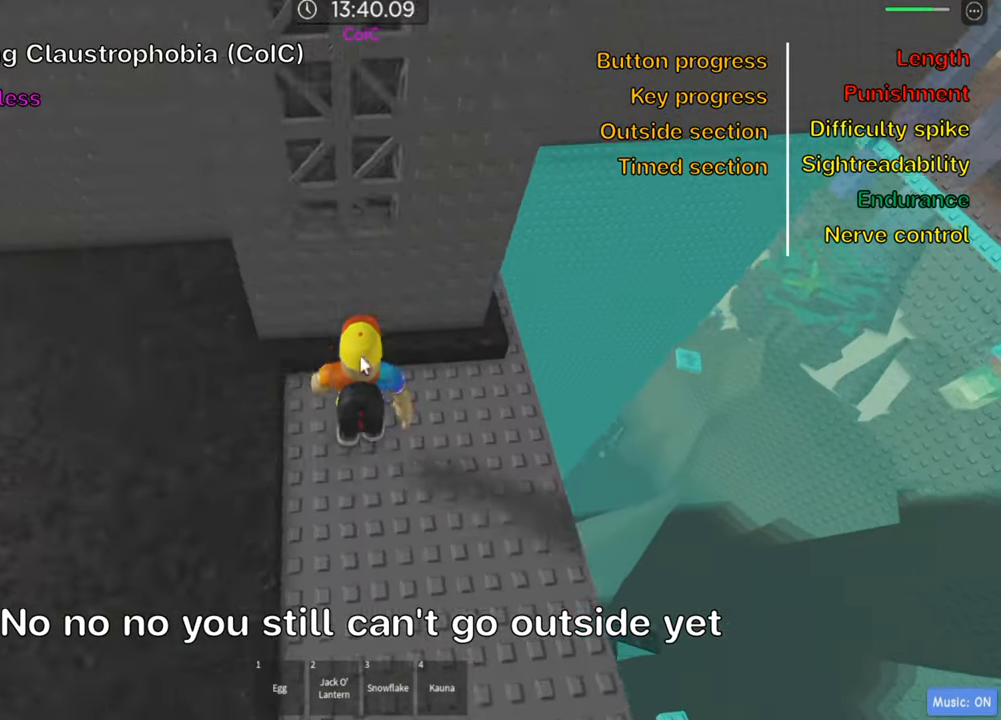
{"keys": ["w"], "events": [[33, "space", "up"], [100, "shift", "up"]]}
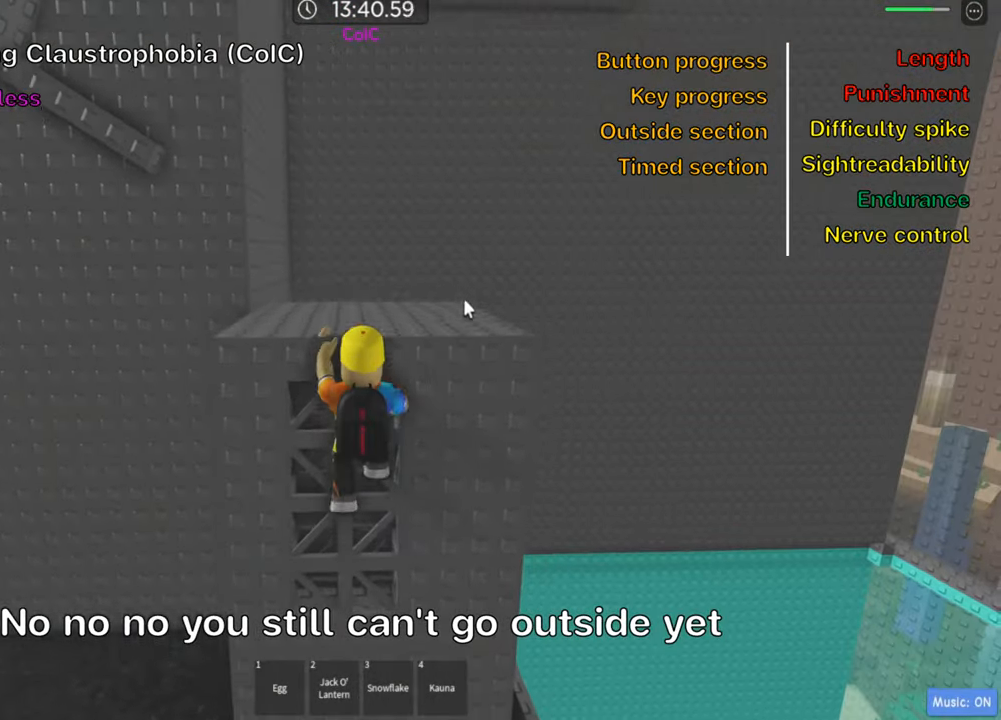
{"keys": ["a", "w"], "events": [[83, "shift", "down"], [233, "shift", "up"], [417, "a", "down"]]}
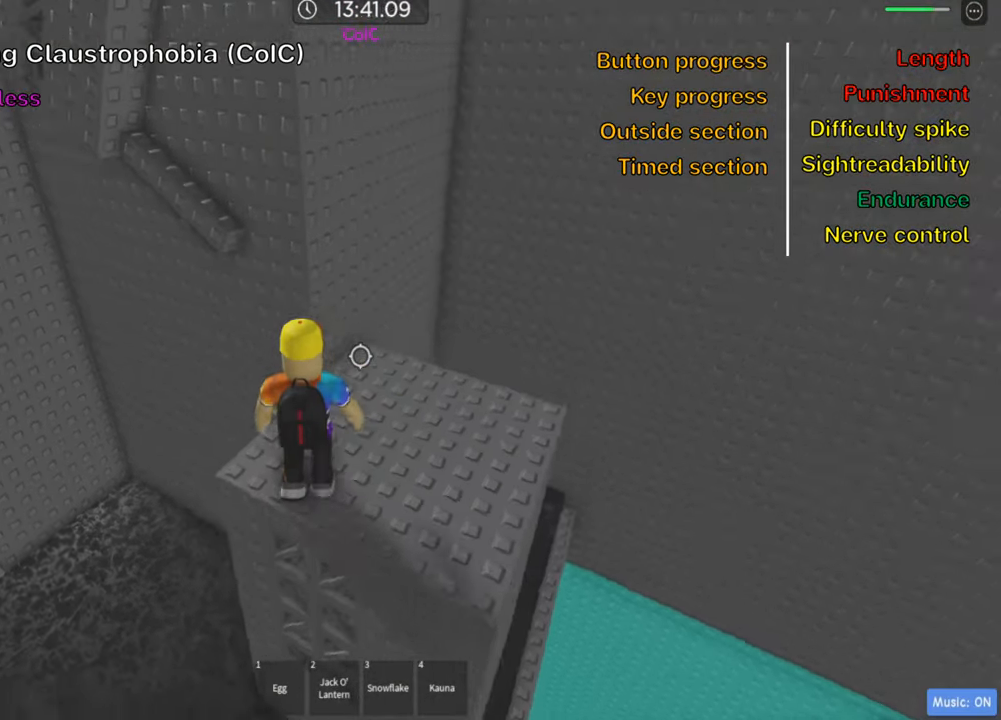
{"keys": ["w"], "events": [[117, "space", "down"], [167, "a", "up"], [250, "space", "up"]]}
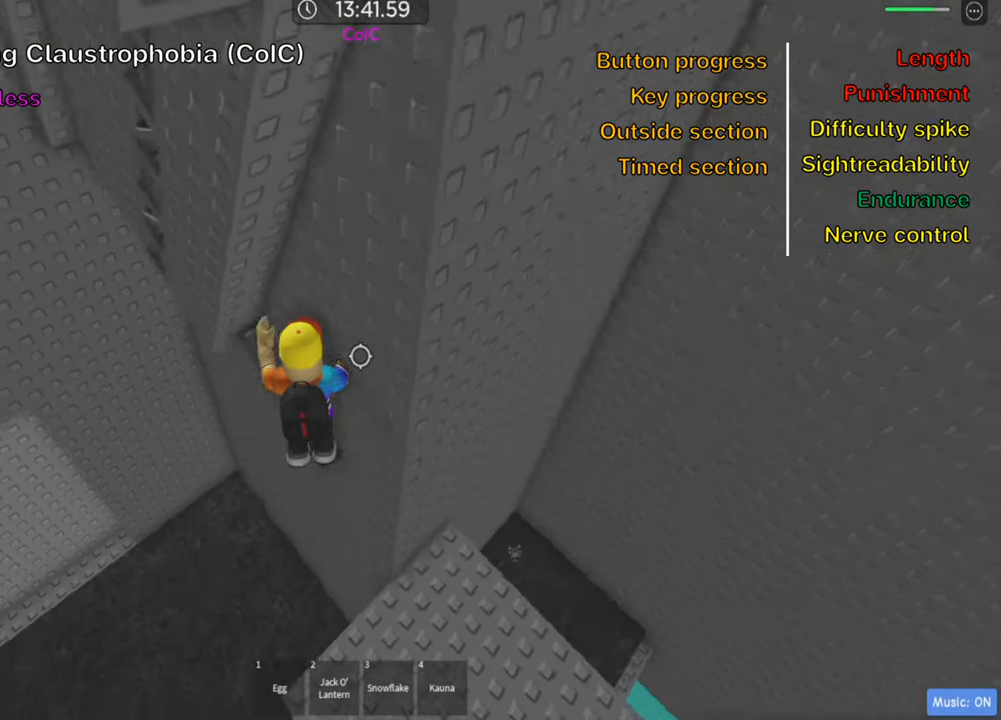
{"keys": [], "events": [[183, "w", "up"], [350, "s", "down"], [417, "s", "up"]]}